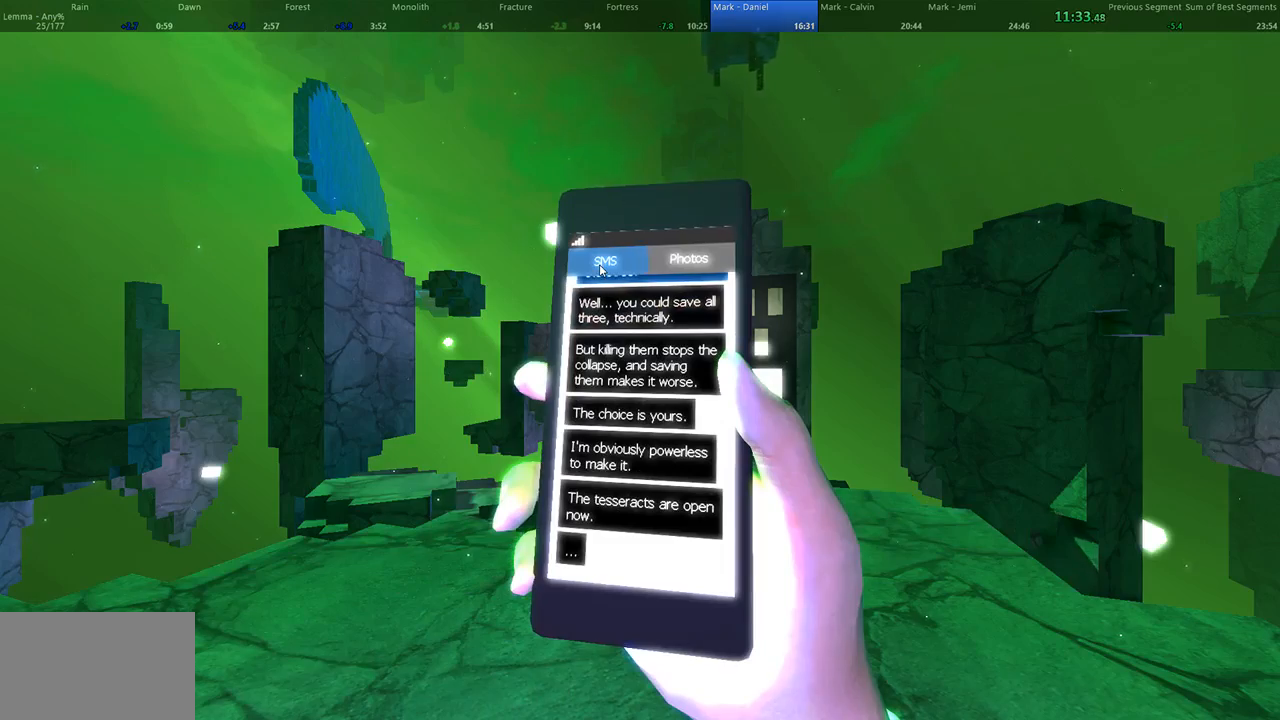
Gameplay with keyboard and mouse; each line is a JSON object with the keys and mouse buttons held at the frame after it. "events" lists presses ("down") and releases ("up") of "1", "2", "3", "4", "5", "a", "alt", "c", "ctrl", "d", "e", "f", "q", "r", "s", "shift", "space", "tab", "v", "w", "x", "z", "mouse_left", "mouse_middle", "mouse_right", "mouse_wheel_up" and "mouse_wheel_down" between this image and that frame as [ms after this image, input, new state], when the widget could be followed in between. "mouse_left", "mouse_middle", "mouse_right", "mouse_wheel_up", "mouse_wheel_down" = the "left", "middle", "right", "wheel_up", "wheel_down" buttons of the "mouse" list. No other keys are recorded. Not read: mouse_move.
{"keys": [], "mouse": [], "events": [[233, "mouse_left", "down"], [300, "mouse_left", "up"], [400, "mouse_left", "down"], [467, "mouse_left", "up"]]}
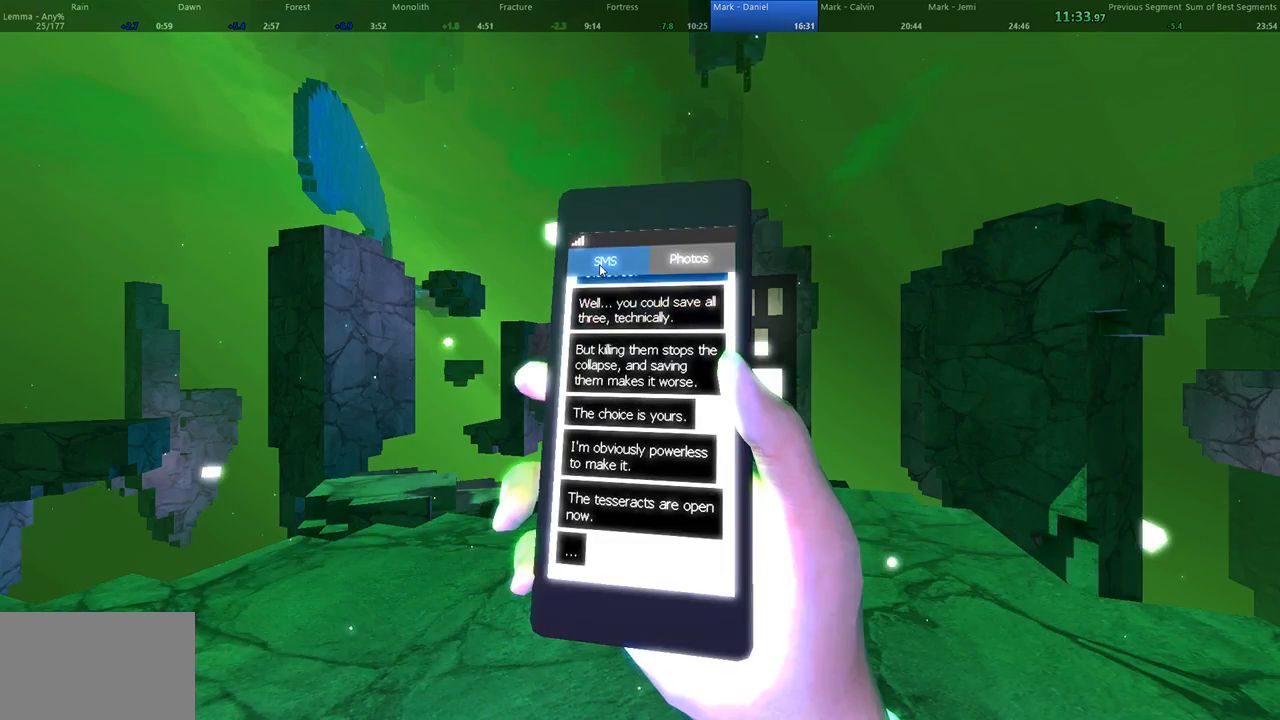
{"keys": [], "mouse": [], "events": [[33, "mouse_left", "down"], [100, "mouse_left", "up"], [200, "mouse_left", "down"], [267, "mouse_left", "up"], [367, "mouse_left", "down"], [433, "mouse_left", "up"]]}
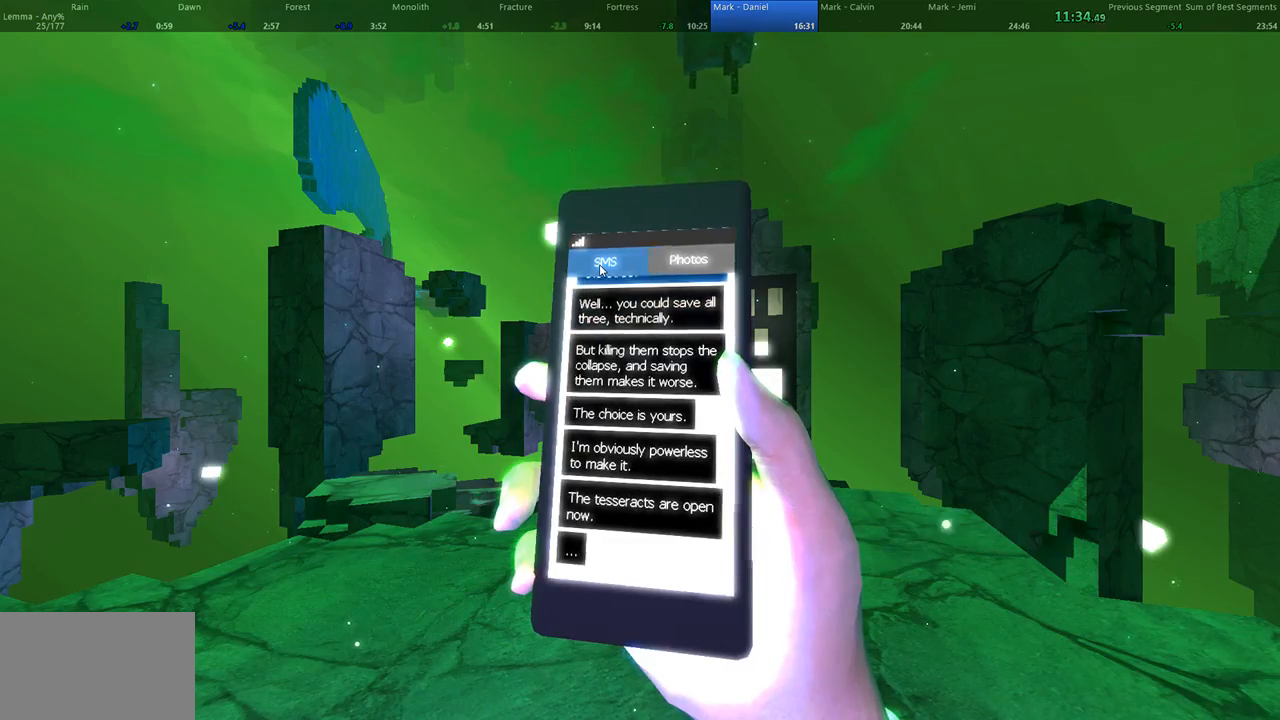
{"keys": [], "mouse": [], "events": [[67, "mouse_left", "down"], [133, "mouse_left", "up"], [233, "mouse_left", "down"], [300, "mouse_left", "up"], [400, "mouse_left", "down"], [500, "mouse_left", "up"]]}
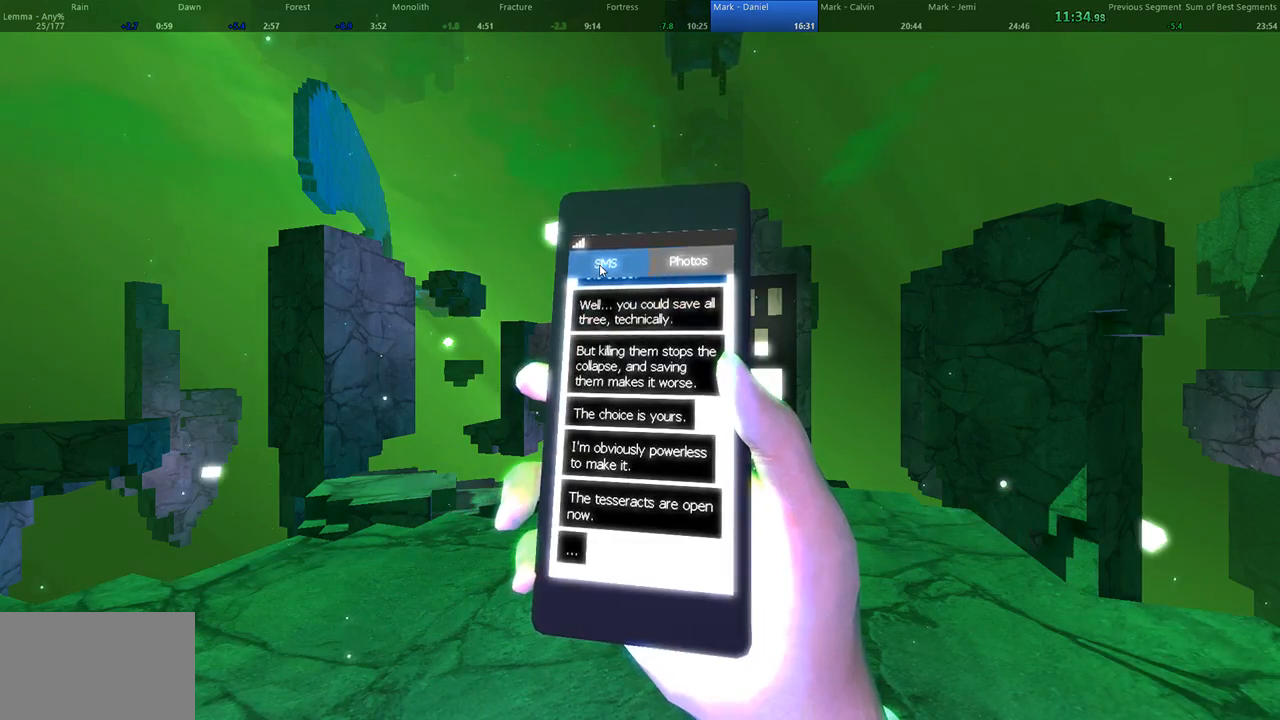
{"keys": [], "mouse": ["left"], "events": [[67, "mouse_left", "down"], [167, "mouse_left", "up"], [267, "mouse_left", "down"], [333, "mouse_left", "up"], [433, "mouse_left", "down"]]}
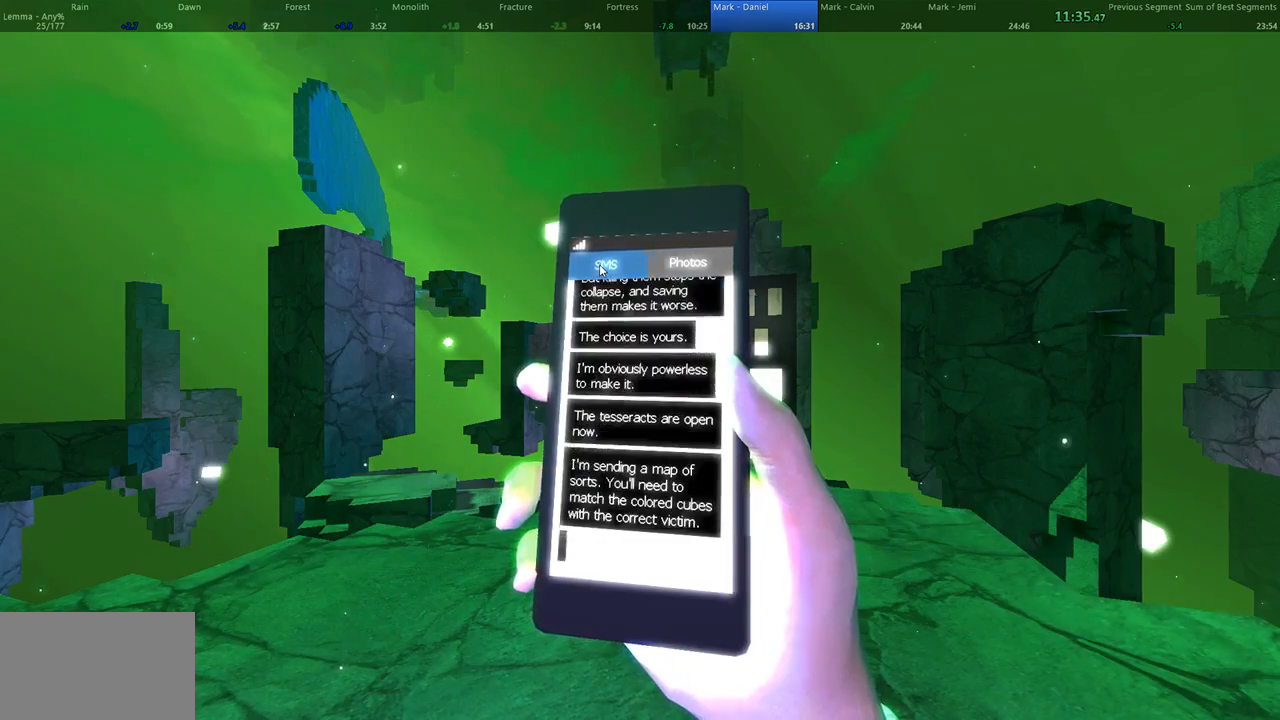
{"keys": [], "mouse": ["left"], "events": [[33, "mouse_left", "up"], [100, "mouse_left", "down"], [200, "mouse_left", "up"], [267, "mouse_left", "down"]]}
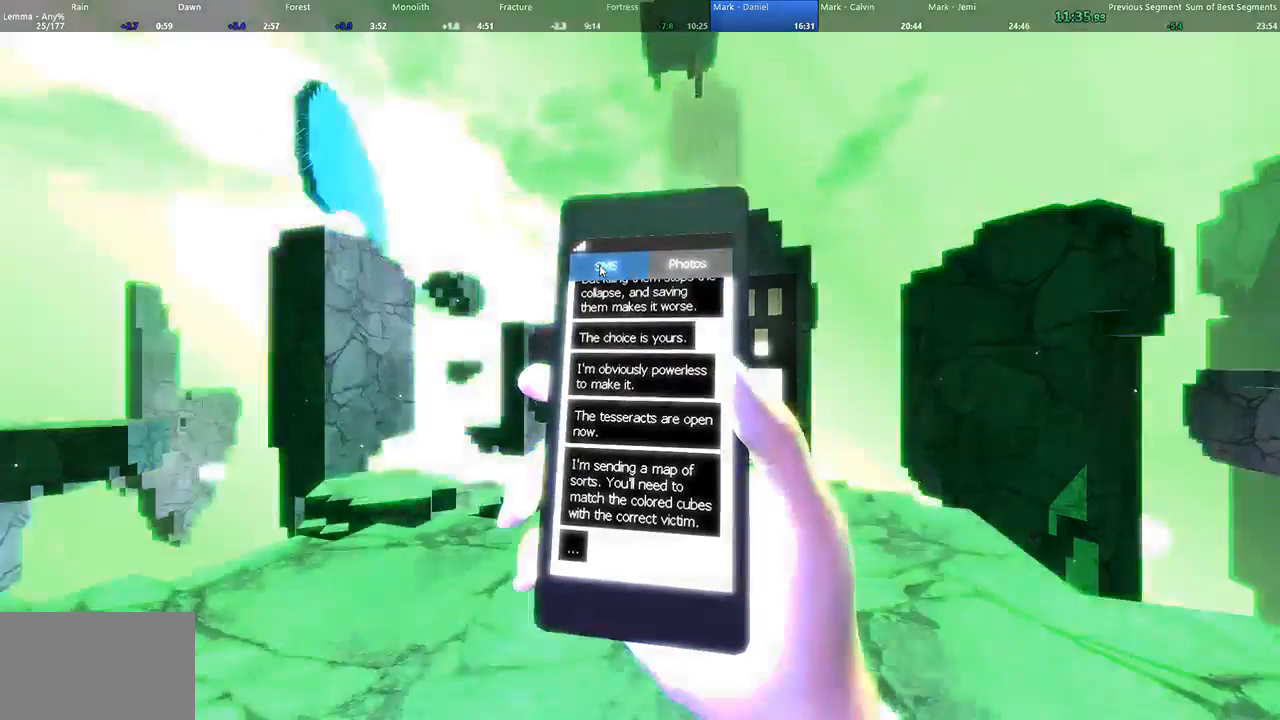
{"keys": [], "mouse": [], "events": [[33, "mouse_left", "up"]]}
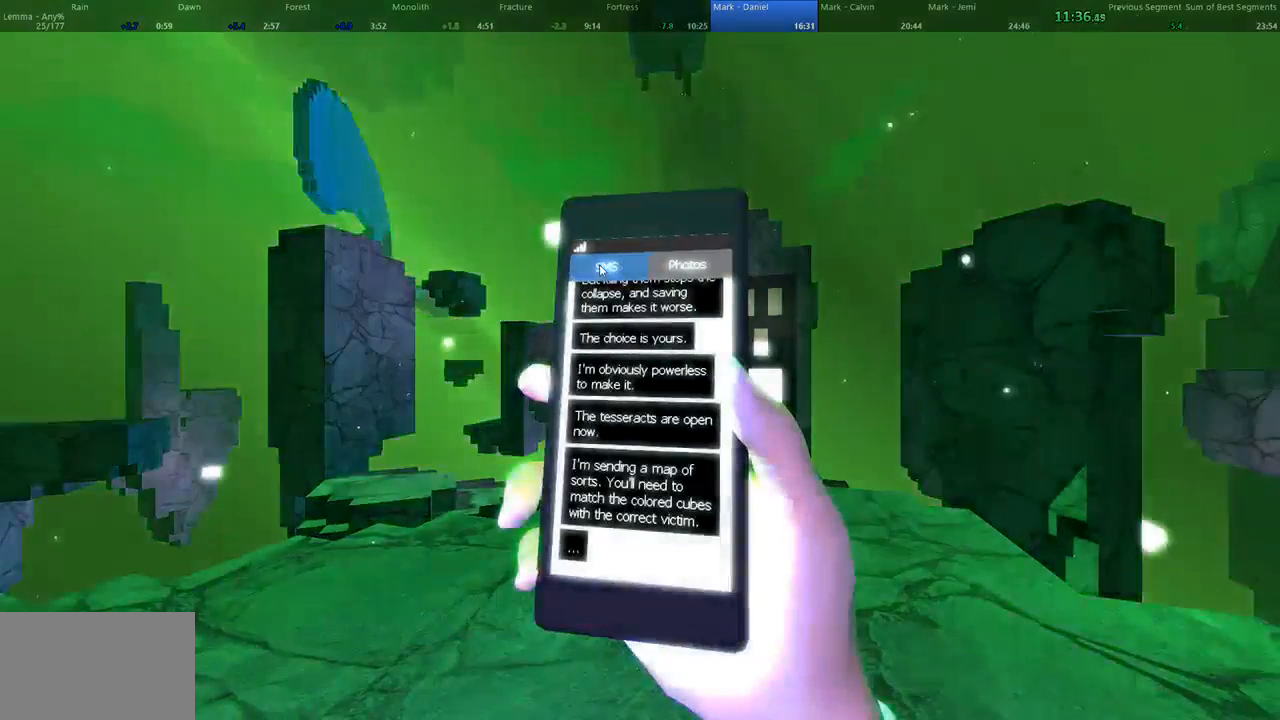
{"keys": [], "mouse": [], "events": []}
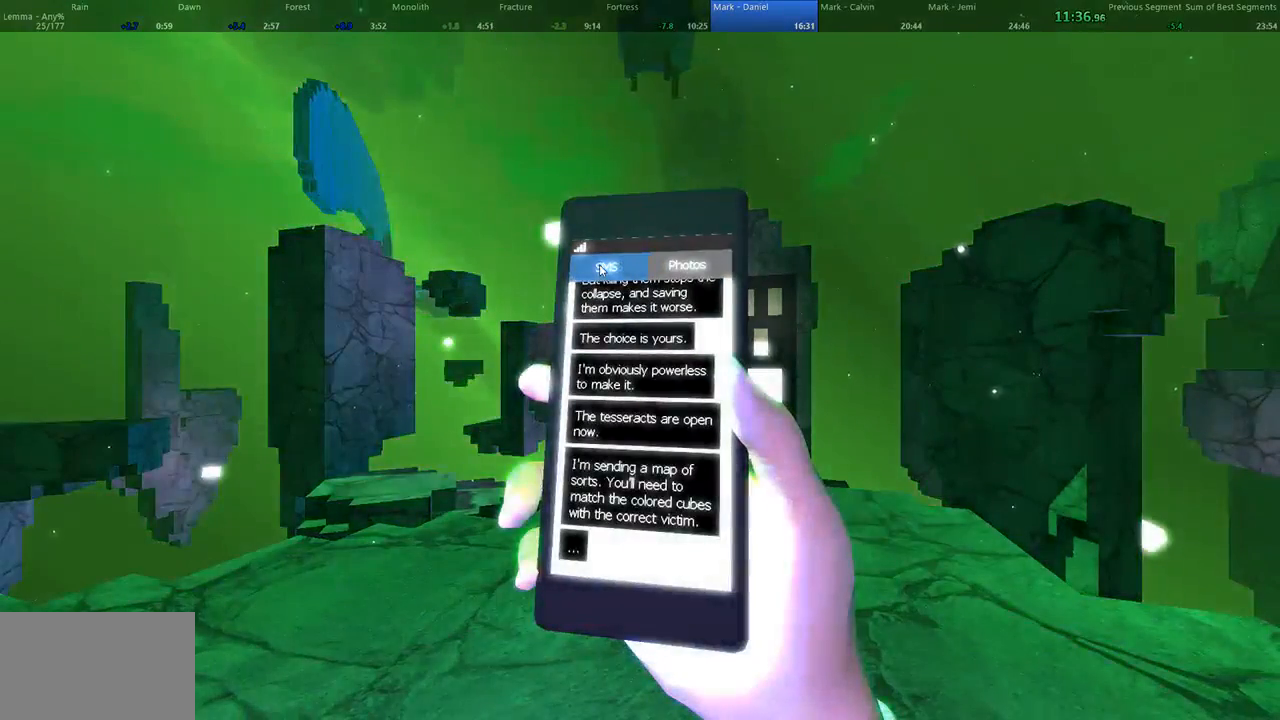
{"keys": [], "mouse": [], "events": []}
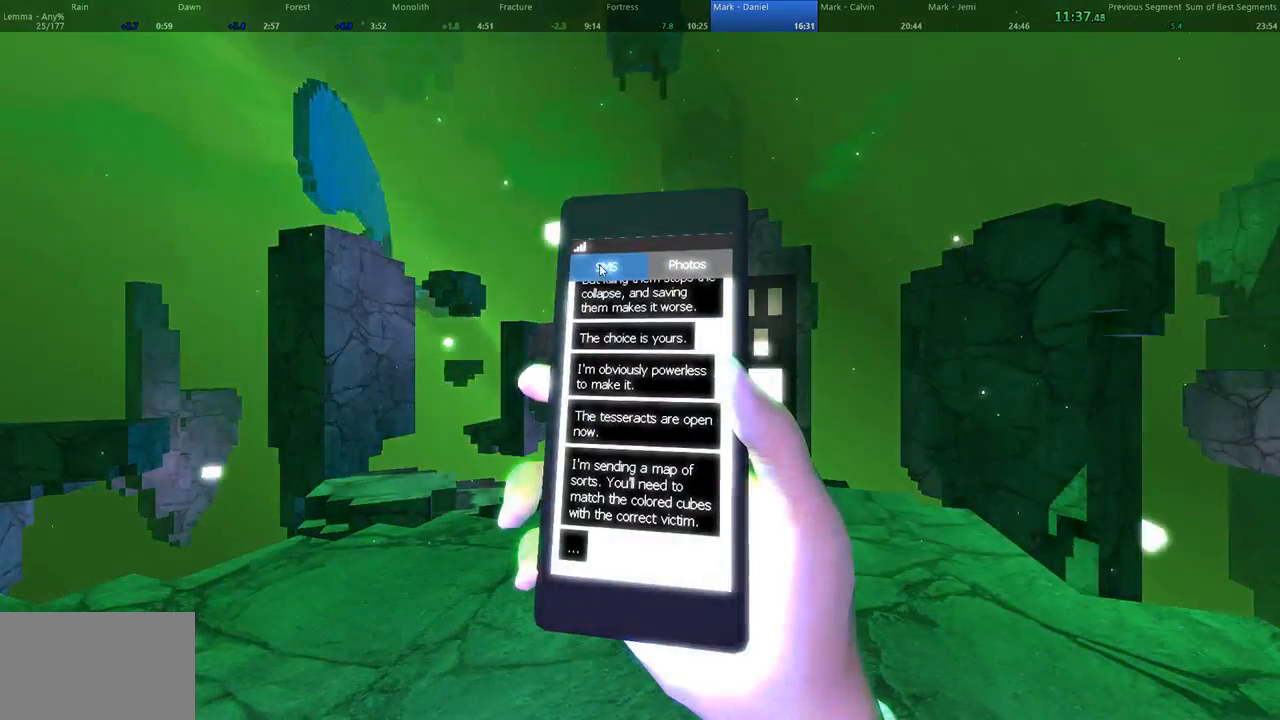
{"keys": [], "mouse": [], "events": []}
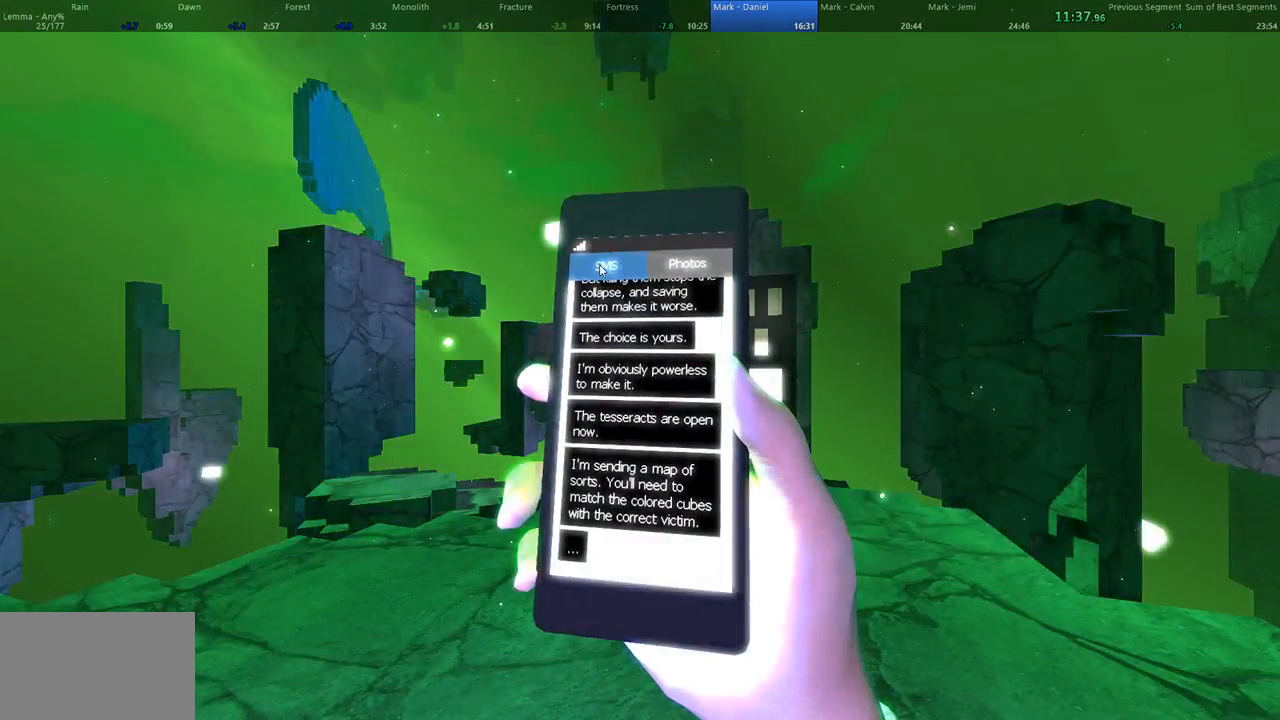
{"keys": [], "mouse": [], "events": []}
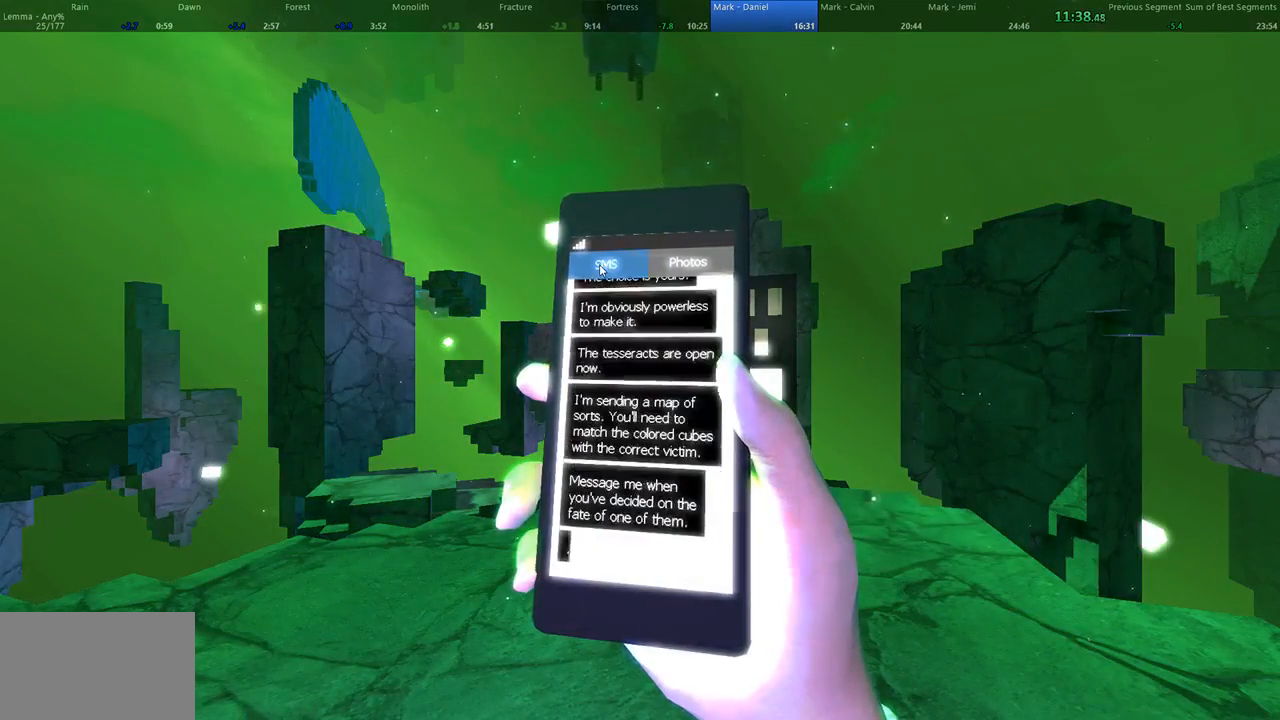
{"keys": [], "mouse": [], "events": [[267, "mouse_left", "down"], [333, "mouse_left", "up"], [400, "mouse_left", "down"], [467, "mouse_left", "up"]]}
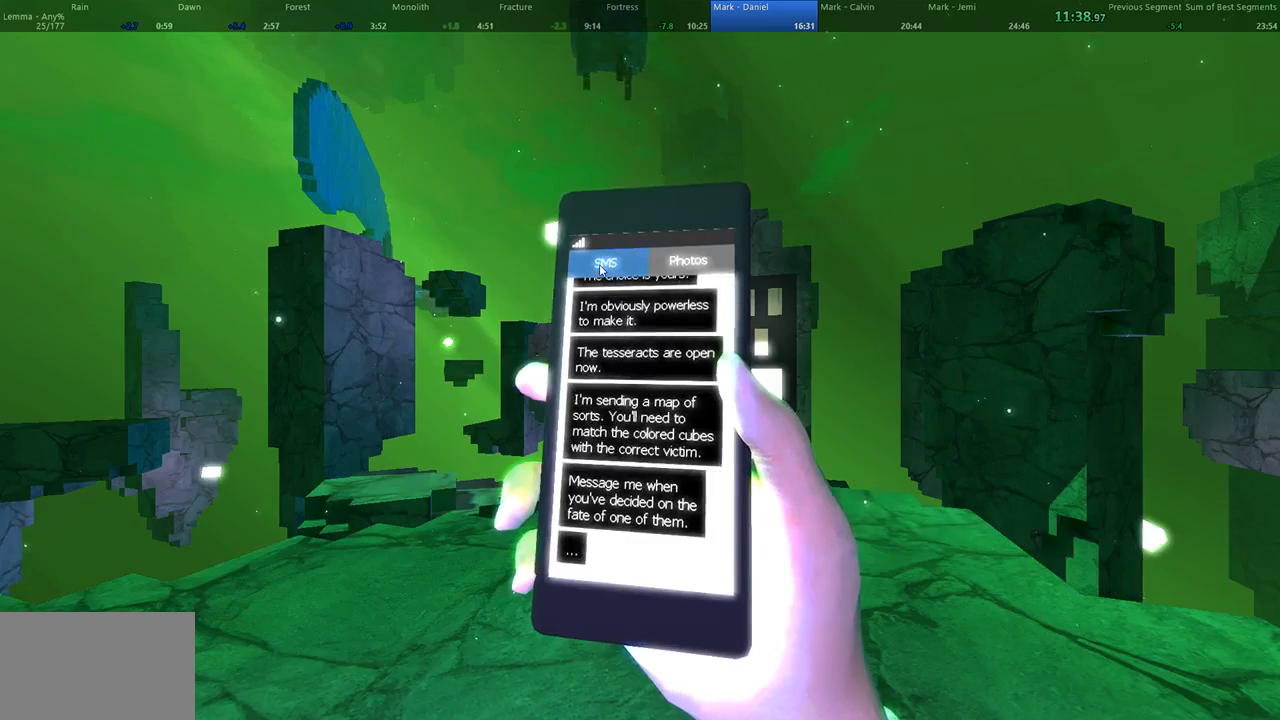
{"keys": [], "mouse": [], "events": [[67, "mouse_left", "down"], [133, "mouse_left", "up"], [200, "mouse_left", "down"], [267, "mouse_left", "up"], [400, "mouse_left", "down"], [467, "mouse_left", "up"]]}
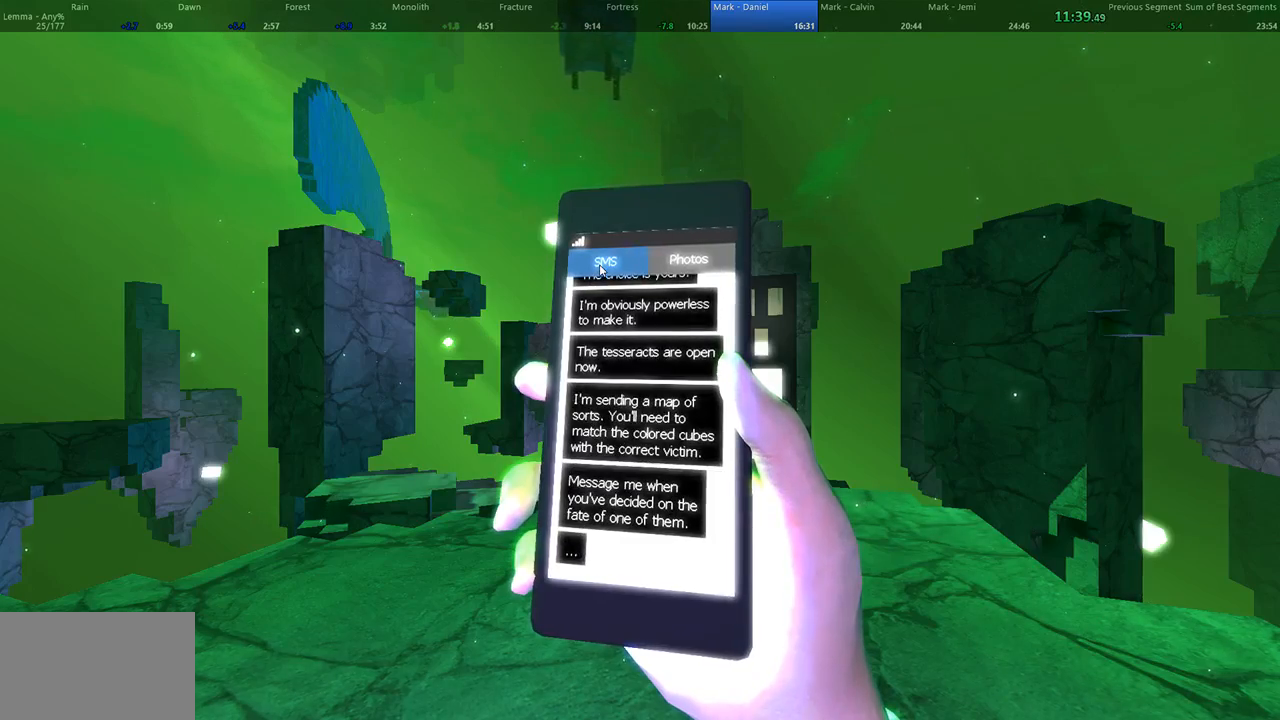
{"keys": [], "mouse": [], "events": [[67, "mouse_left", "down"], [133, "mouse_left", "up"], [200, "mouse_left", "down"], [300, "mouse_left", "up"], [367, "mouse_left", "down"], [467, "mouse_left", "up"]]}
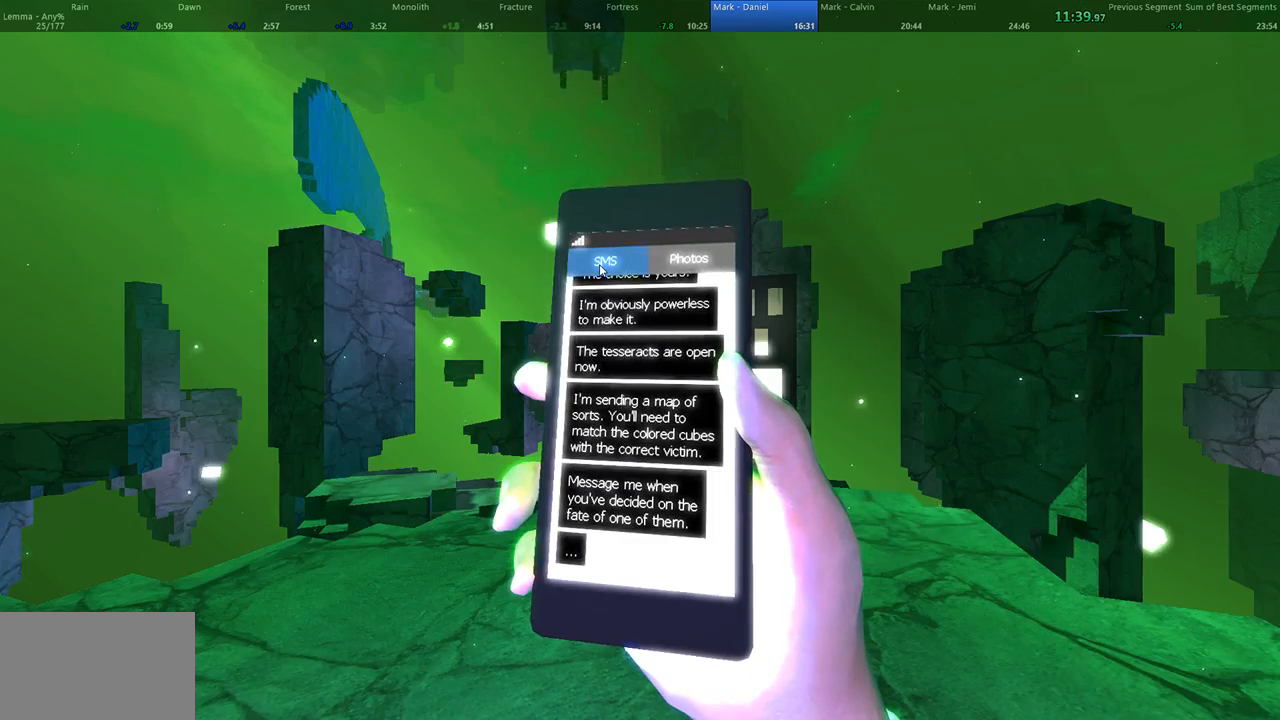
{"keys": [], "mouse": ["left"], "events": [[33, "mouse_left", "down"], [167, "mouse_left", "up"], [267, "mouse_left", "down"], [367, "mouse_left", "up"], [433, "mouse_left", "down"]]}
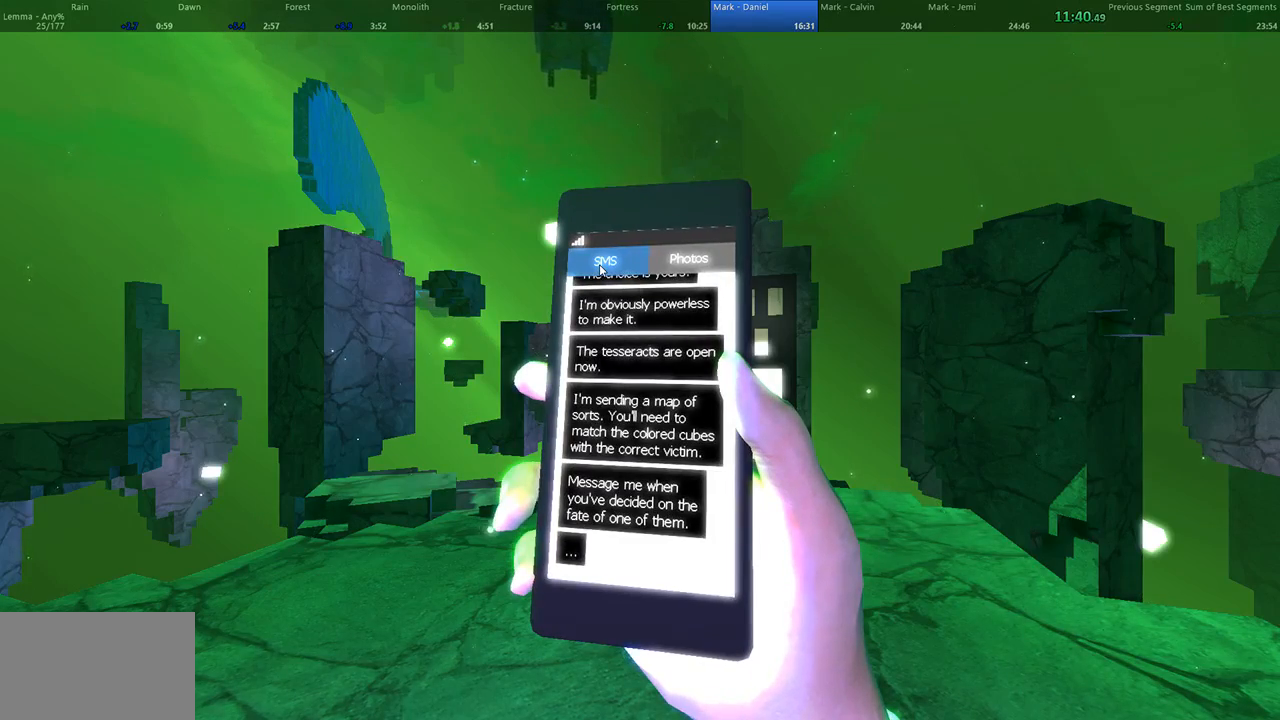
{"keys": [], "mouse": ["left"], "events": [[33, "mouse_left", "up"], [100, "mouse_left", "down"], [200, "mouse_left", "up"], [300, "mouse_left", "down"], [400, "mouse_left", "up"], [467, "mouse_left", "down"]]}
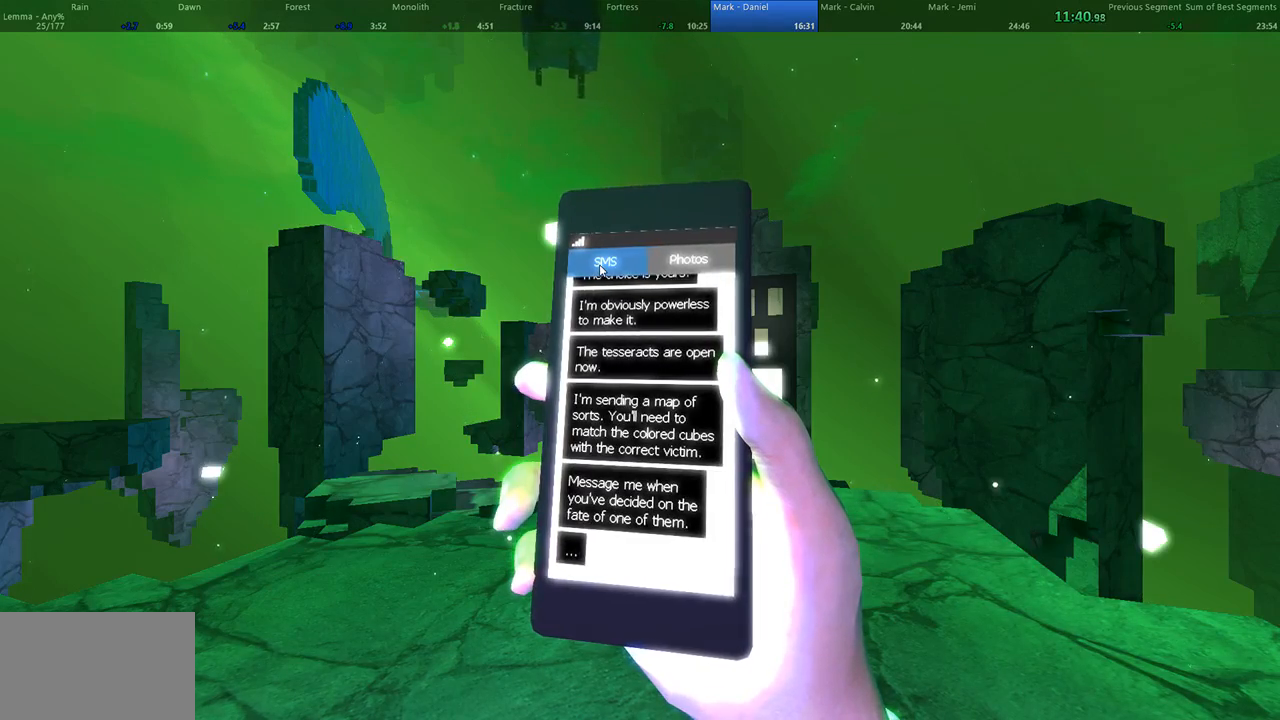
{"keys": [], "mouse": ["left"], "events": [[67, "mouse_left", "up"], [133, "mouse_left", "down"], [233, "mouse_left", "up"], [333, "mouse_left", "down"], [433, "mouse_left", "up"], [500, "mouse_left", "down"]]}
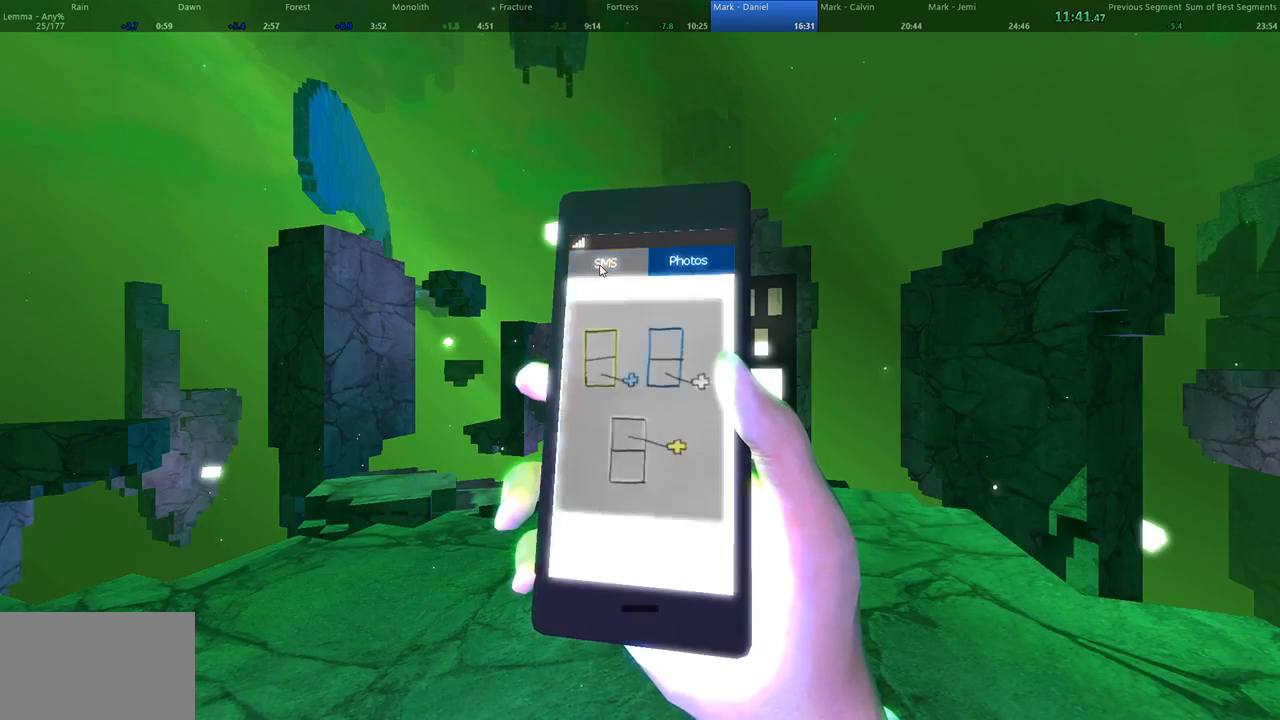
{"keys": [], "mouse": [], "events": [[100, "mouse_left", "up"], [167, "mouse_left", "down"], [267, "mouse_left", "up"], [300, "mouse_left", "down"], [433, "mouse_left", "up"]]}
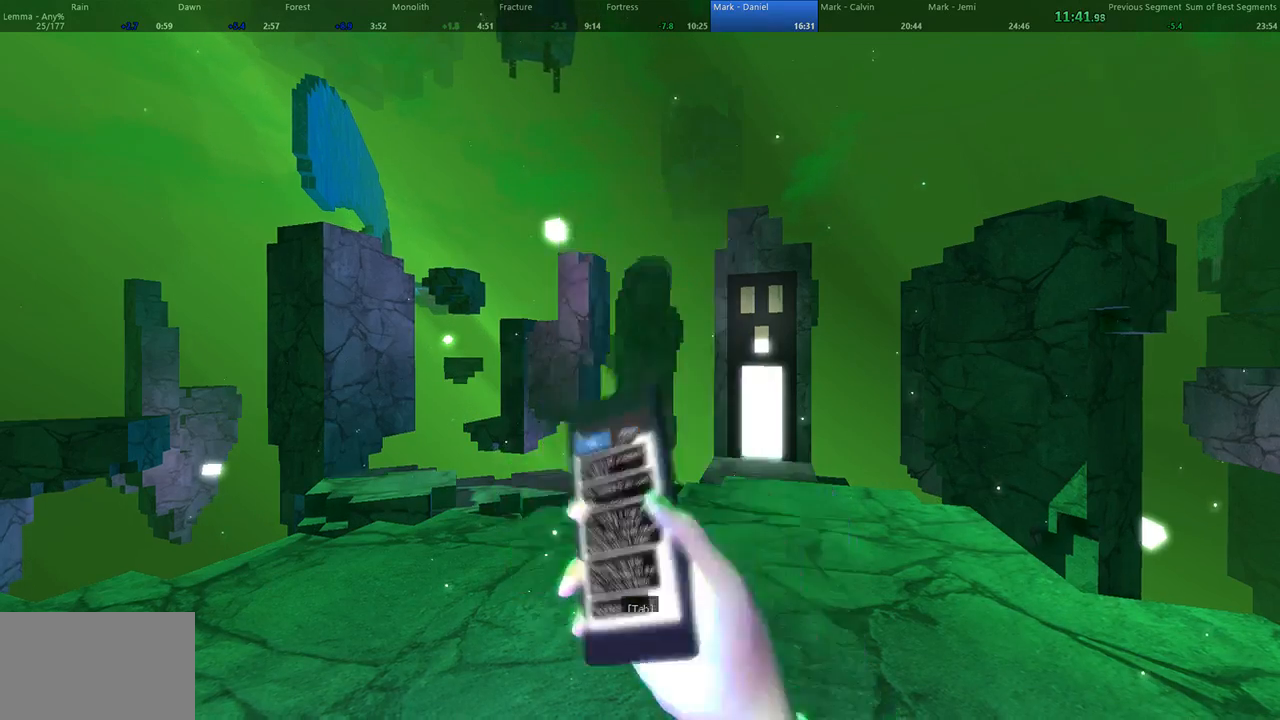
{"keys": ["w"], "mouse": [], "events": [[33, "tab", "down"], [133, "tab", "up"], [200, "w", "down"]]}
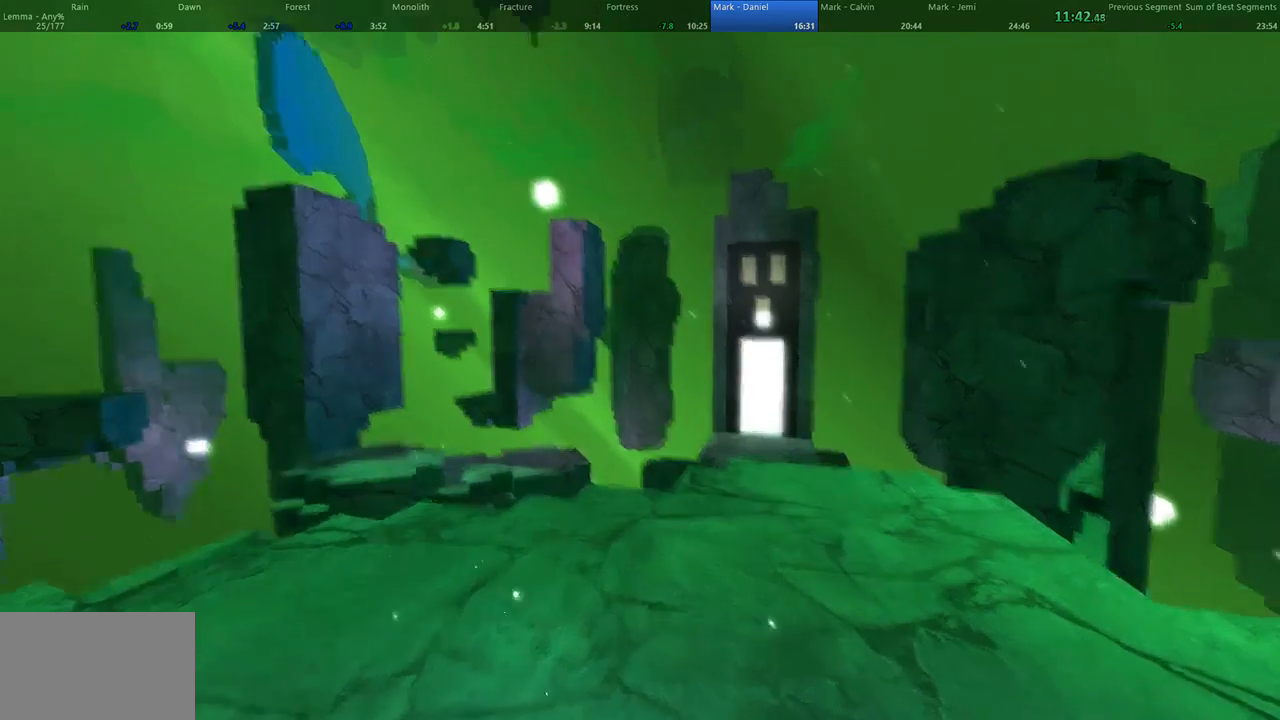
{"keys": ["w"], "mouse": [], "events": []}
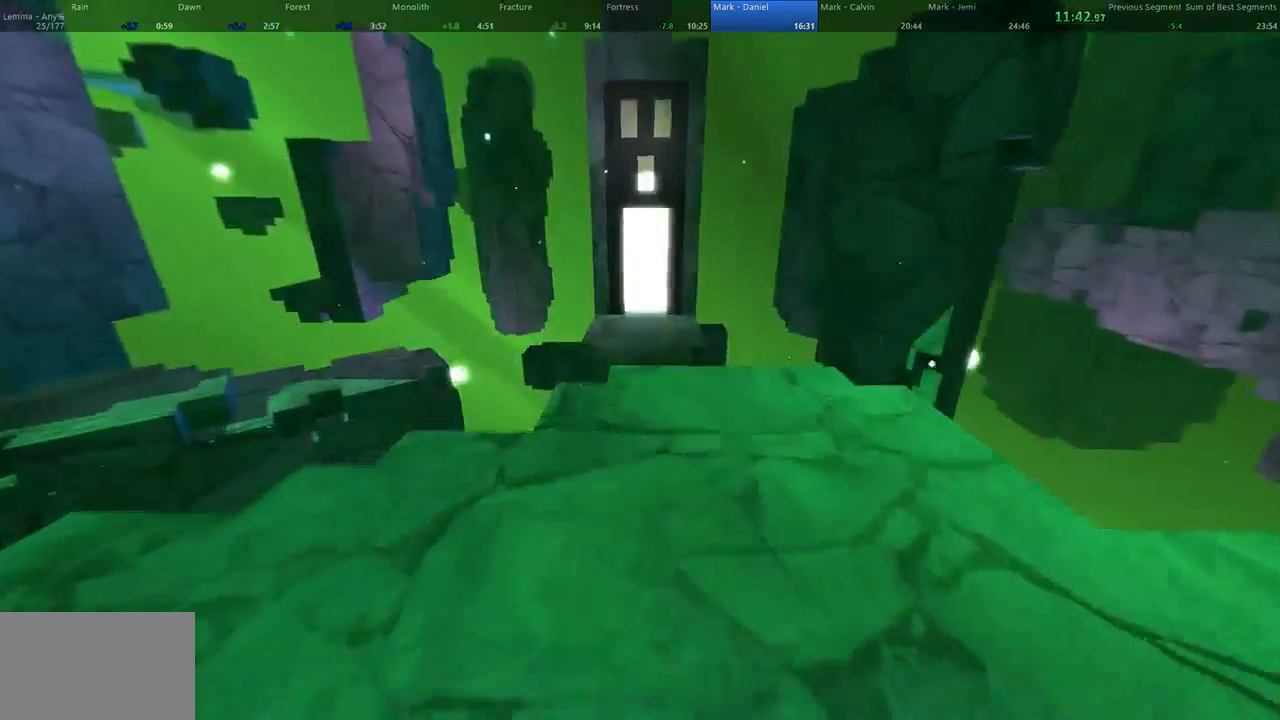
{"keys": ["space", "w"], "mouse": ["left"], "events": [[400, "space", "down"], [433, "mouse_left", "down"]]}
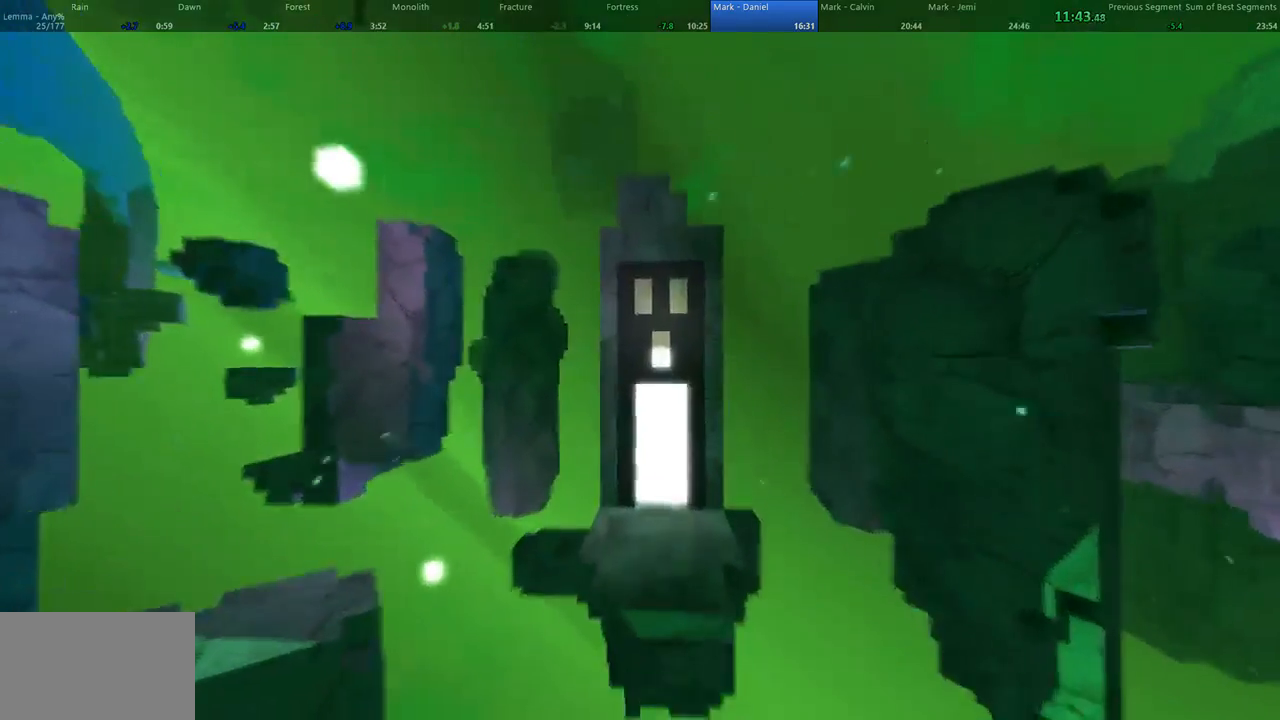
{"keys": ["d", "w"], "mouse": [], "events": [[67, "d", "down"], [133, "mouse_left", "up"], [200, "space", "up"]]}
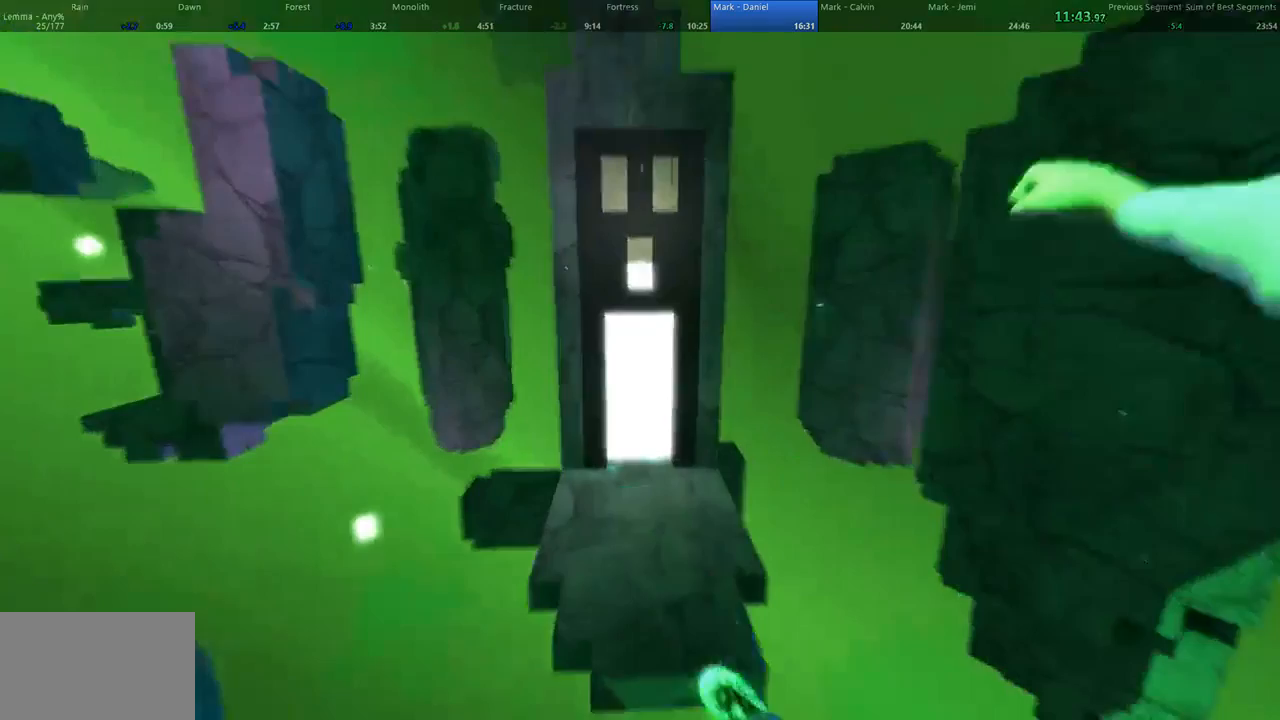
{"keys": ["d", "w"], "mouse": [], "events": []}
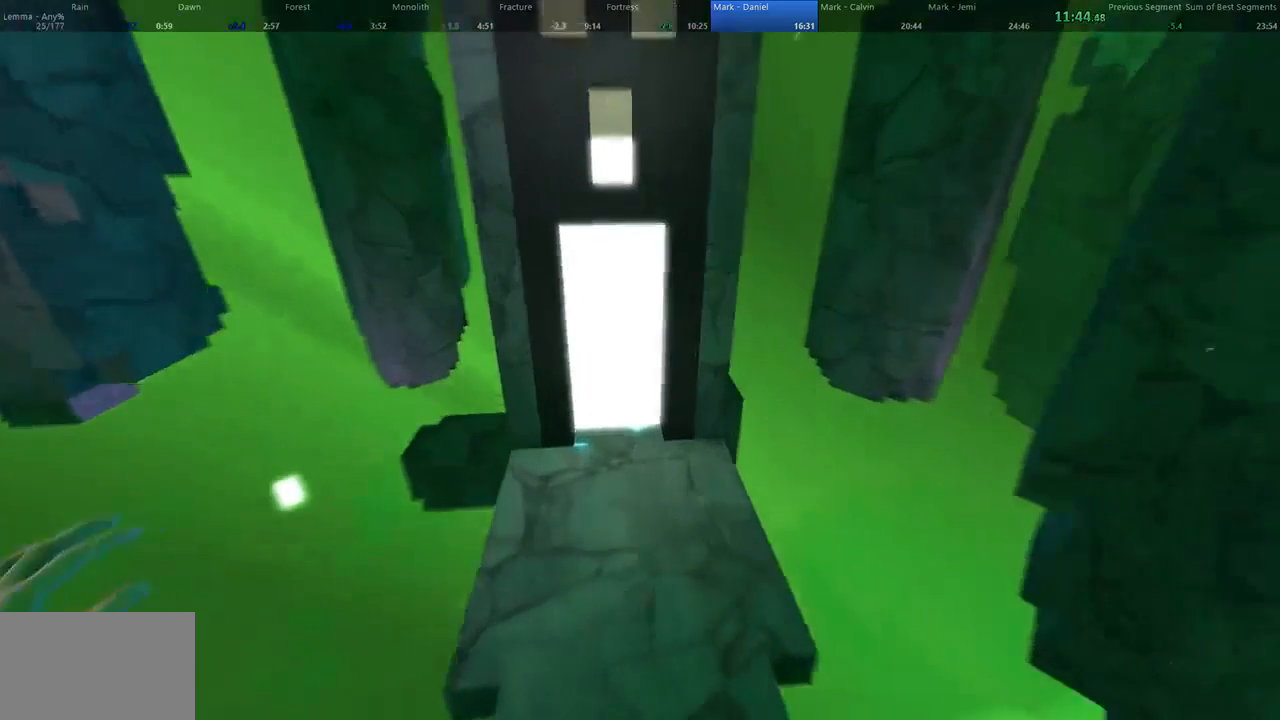
{"keys": ["space", "w"], "mouse": [], "events": [[300, "space", "down"], [333, "d", "up"]]}
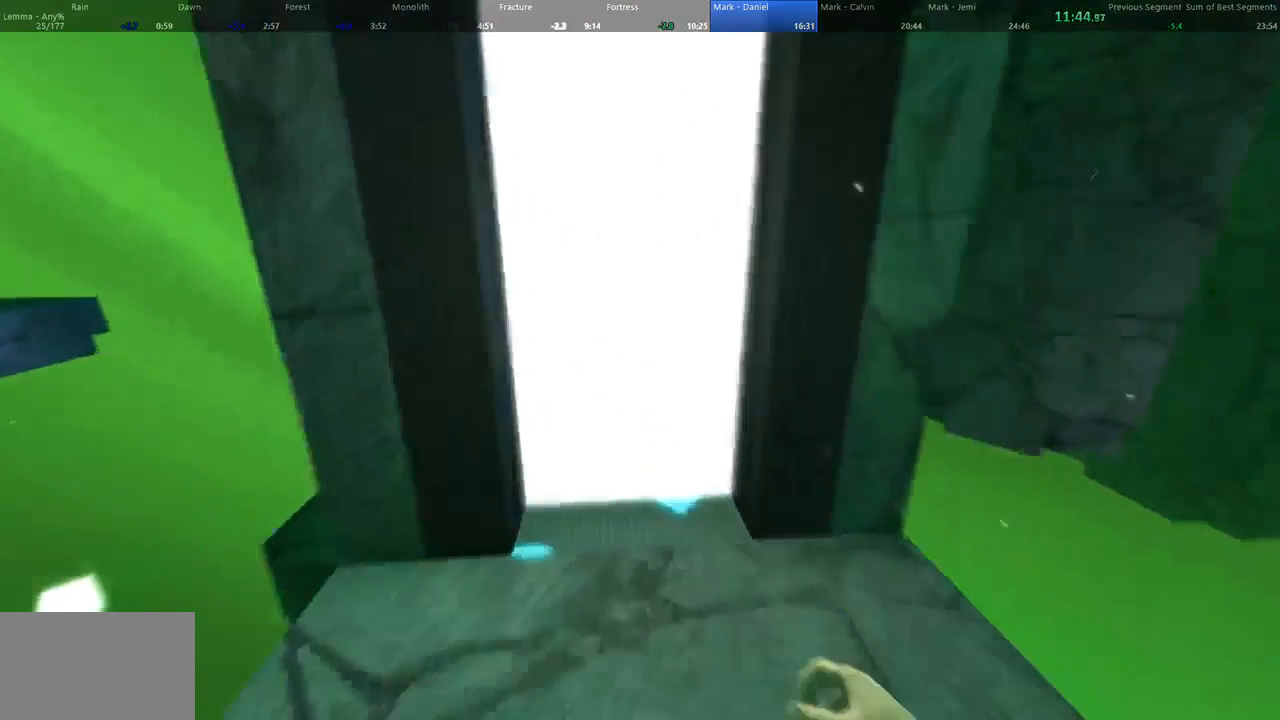
{"keys": ["a", "w"], "mouse": [], "events": [[33, "a", "down"], [133, "space", "up"]]}
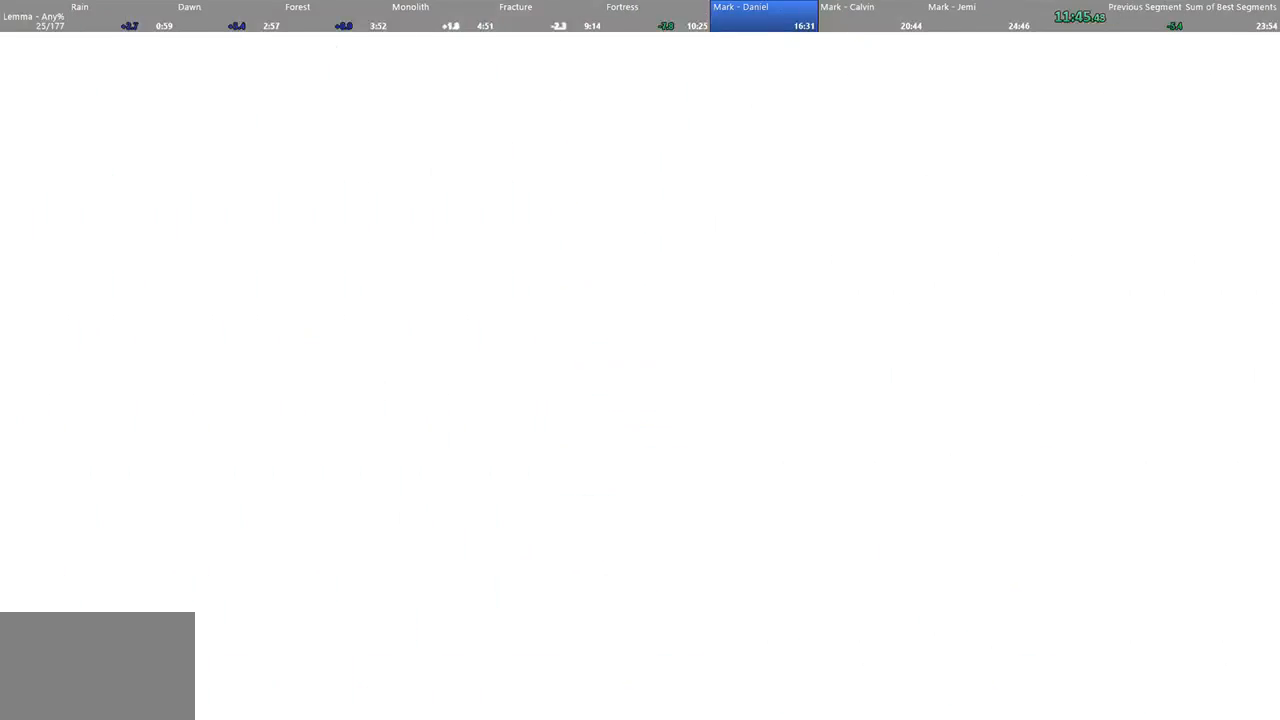
{"keys": [], "mouse": [], "events": [[33, "a", "up"], [133, "w", "up"]]}
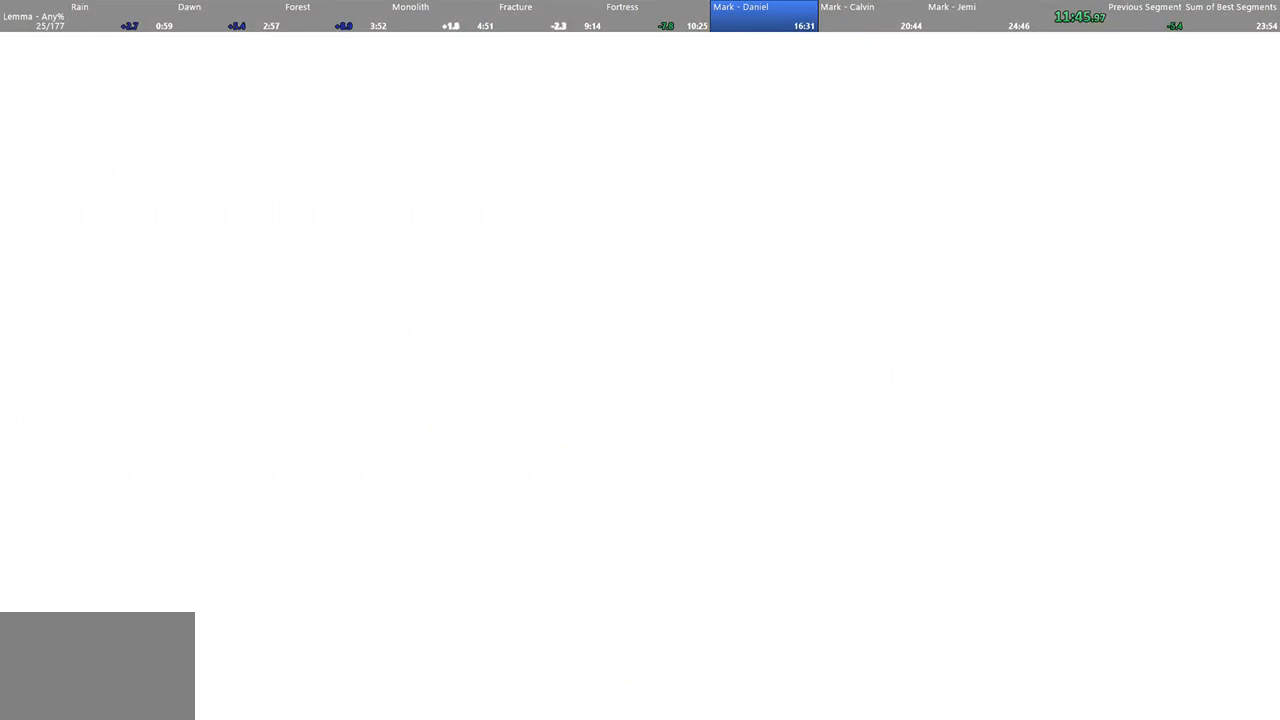
{"keys": [], "mouse": [], "events": []}
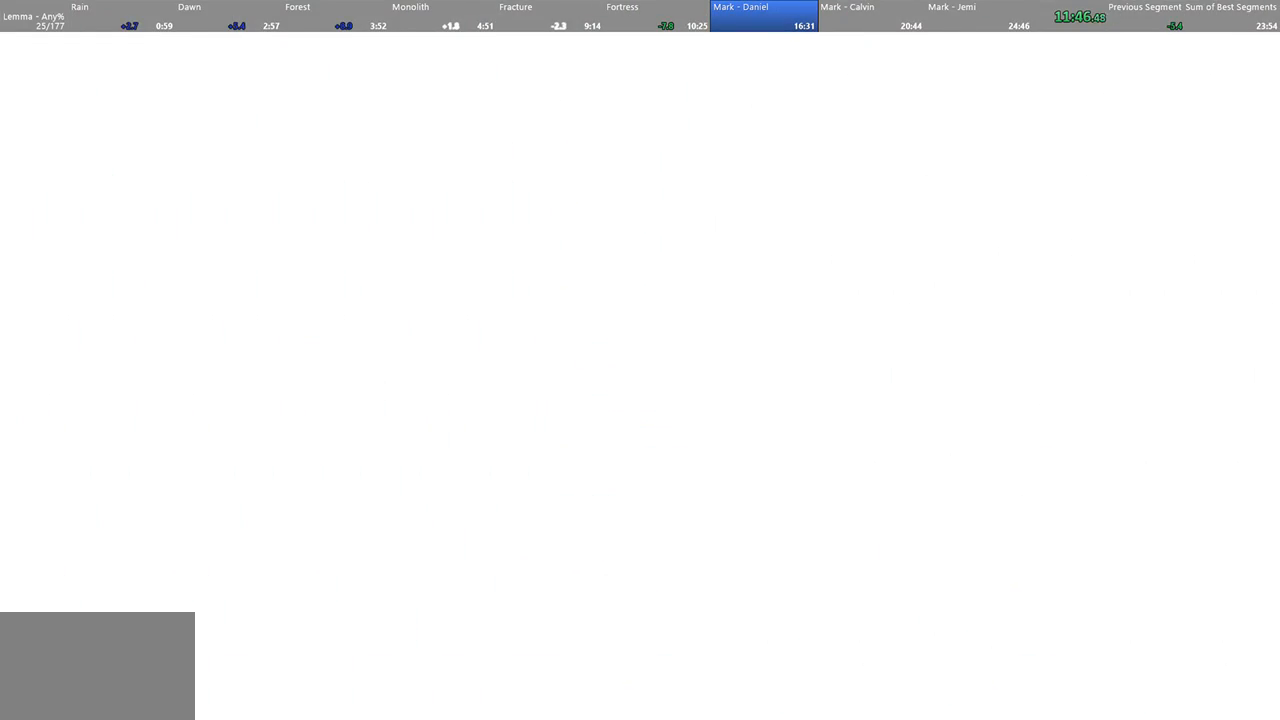
{"keys": [], "mouse": [], "events": []}
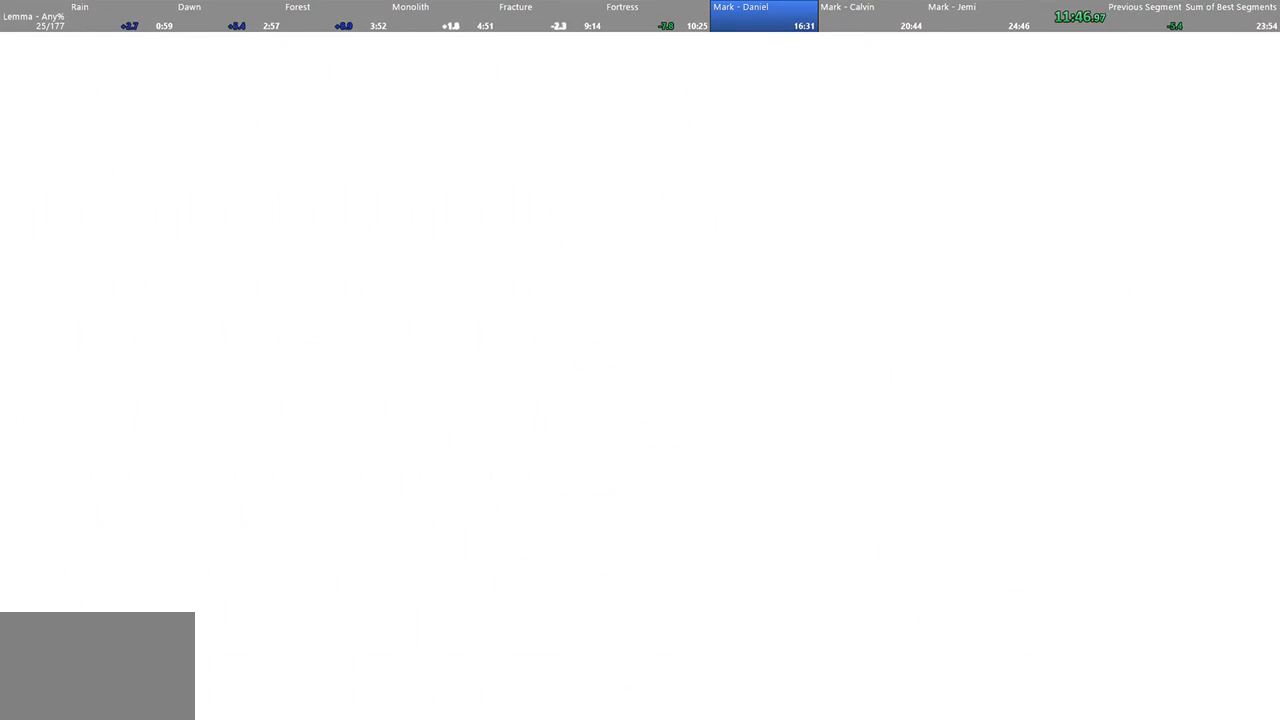
{"keys": [], "mouse": [], "events": []}
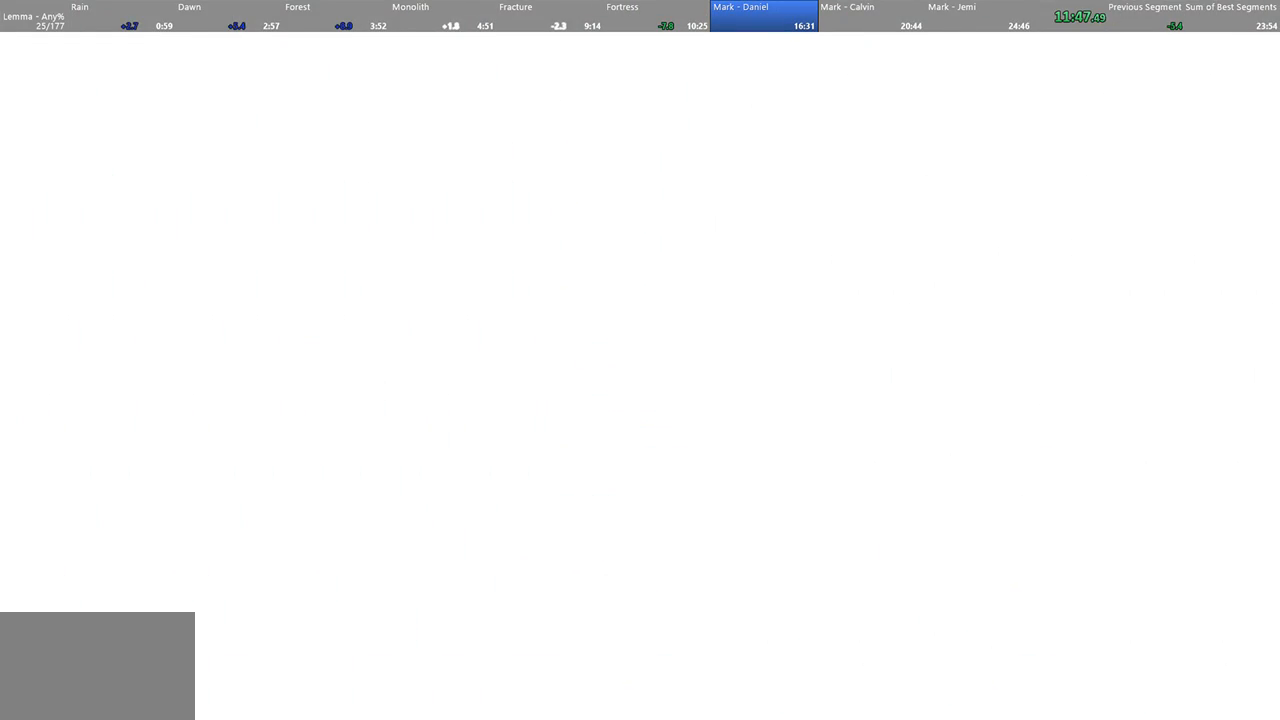
{"keys": [], "mouse": [], "events": []}
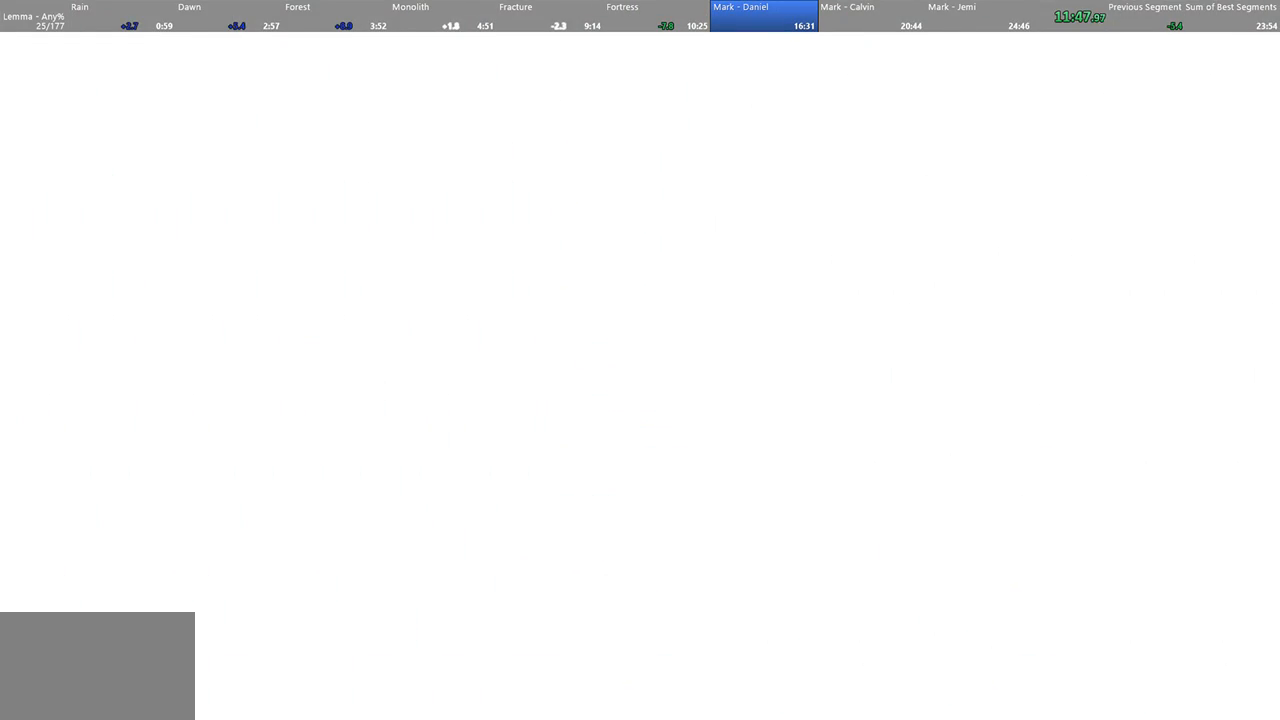
{"keys": [], "mouse": [], "events": []}
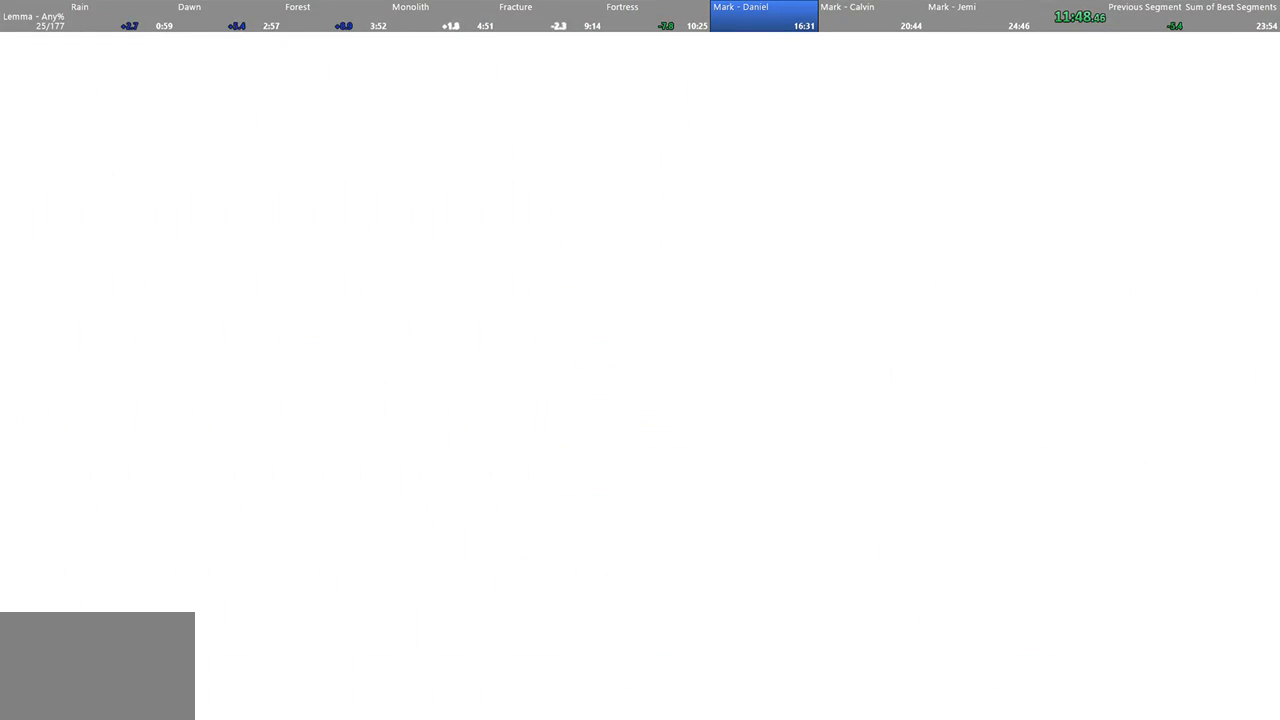
{"keys": [], "mouse": [], "events": []}